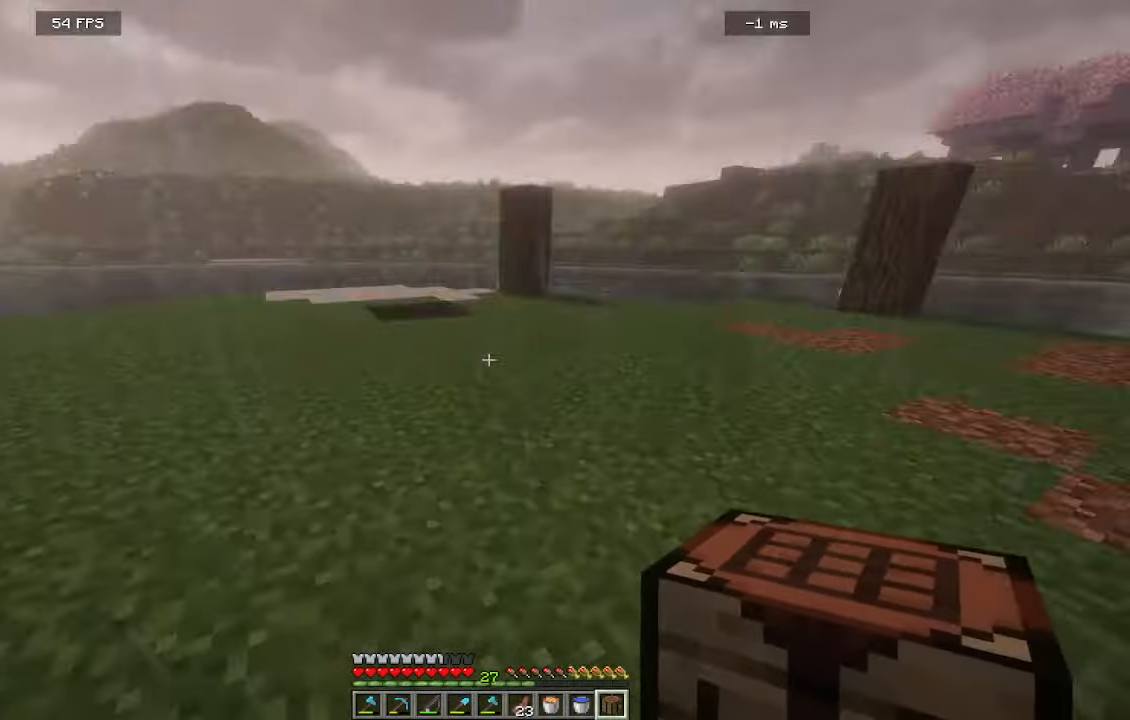
Gameplay with keyboard and mouse; each line is a JSON object with the keys and mouse buttons held at the frame after it. "events" lists presses ("down") and releases ("up") of "a", "d", "s", "w", "mouse_left" and "mouse_right" between this image and that frame as [ms after this image, input, new state], when the widget could be followed in between. "mouse_left", "mouse_right" = the "left", "right" buttons of the "mouse" list. No other keys are recorded. Fast repeated clicks can show as one long hold. Mouse movement is not recorded.
{"keys": ["w"], "mouse": [], "events": [[83, "w", "down"]]}
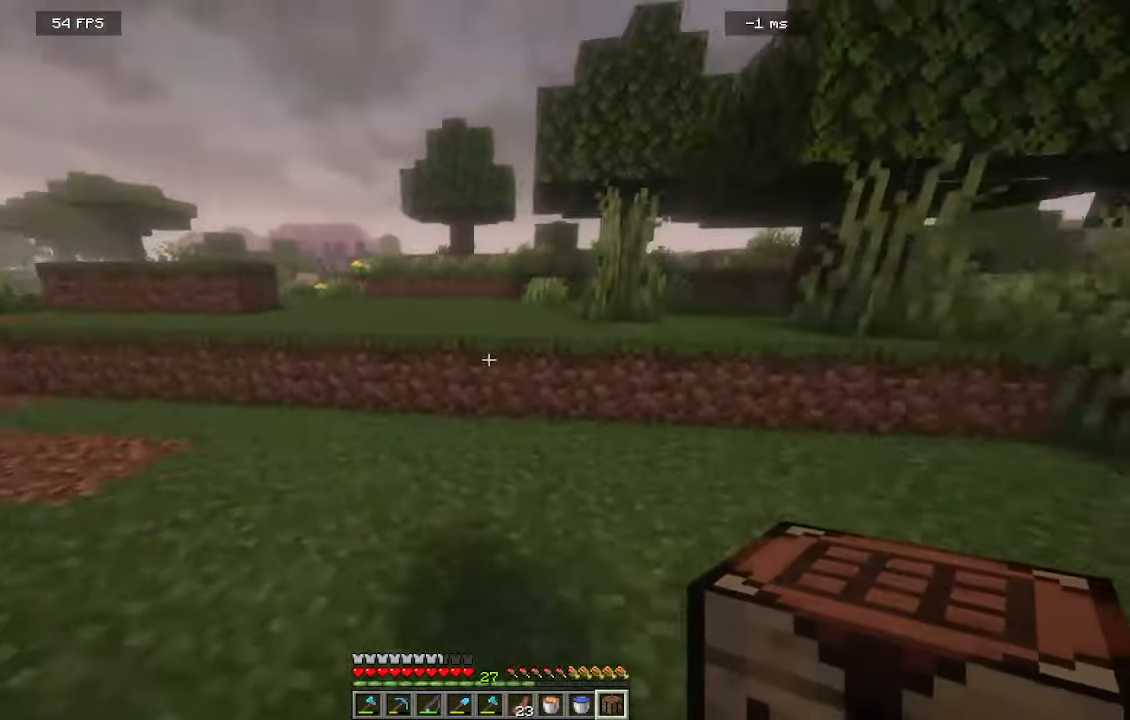
{"keys": ["w"], "mouse": [], "events": []}
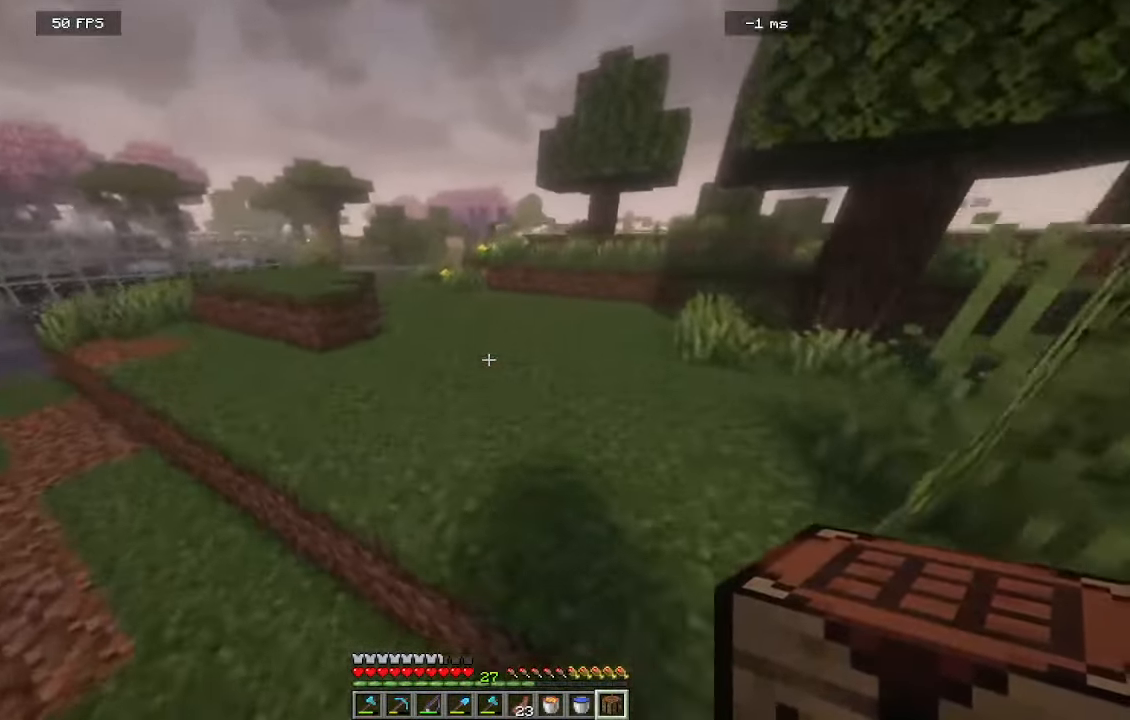
{"keys": ["a"], "mouse": [], "events": [[283, "a", "down"], [483, "w", "up"]]}
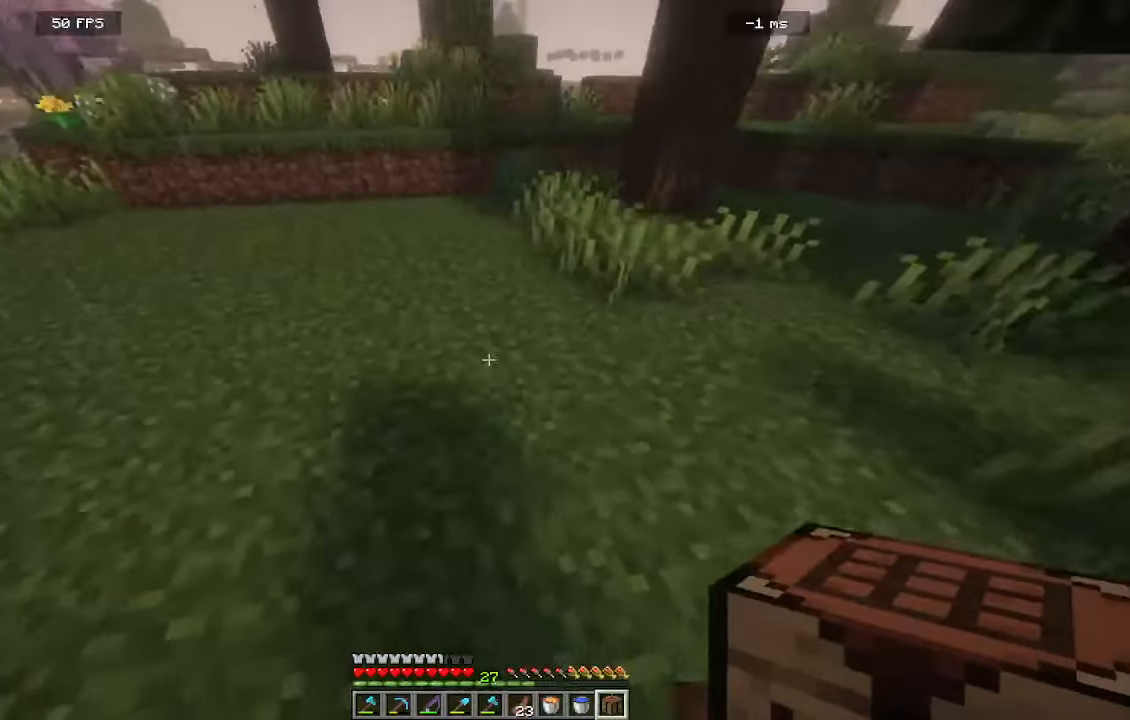
{"keys": [], "mouse": [], "events": [[50, "a", "up"], [166, "mouse_right", "down"], [366, "mouse_right", "up"]]}